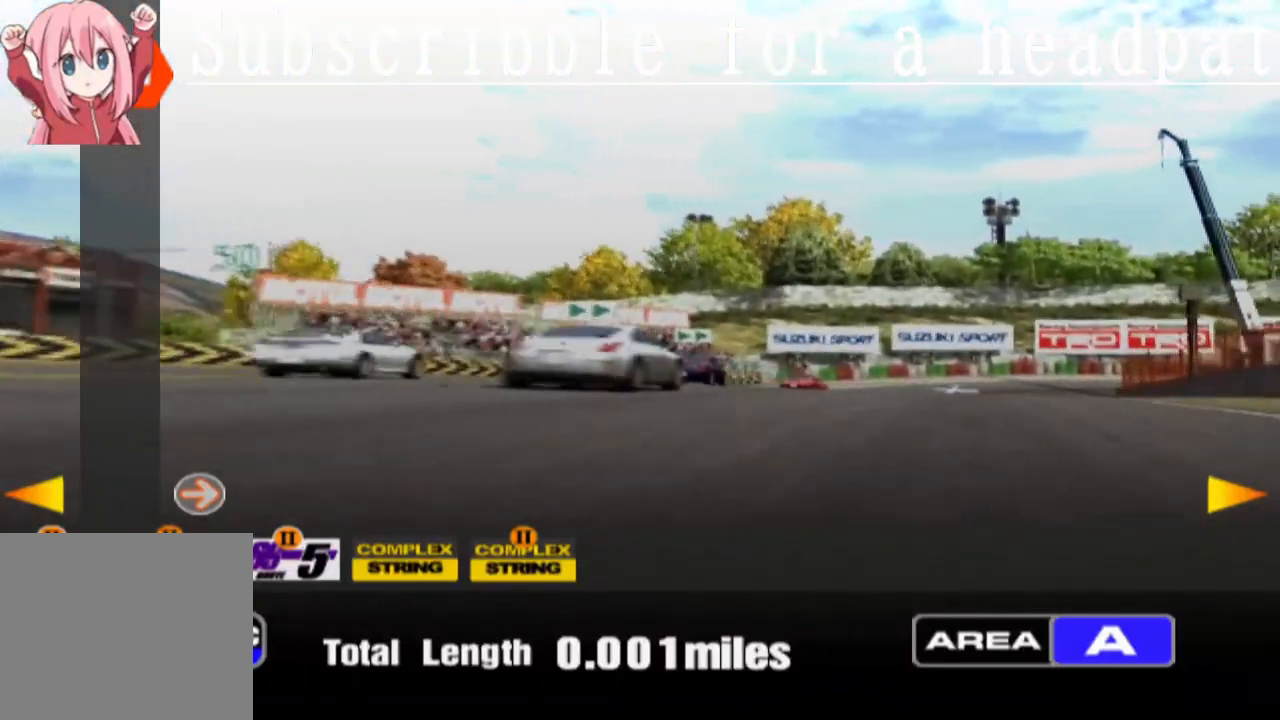
Gameplay with a controller (PlayStation layout); each line is a JSON object with the inputs held at the frame after it. "events" lists button and stick changes between this image and that frame as [ms after this image, input, new state], when the widget could be followed in between.
{"buttons": [], "left_stick": "center", "right_stick": "center", "events": [[333, "DPAD_RIGHT", "down"], [450, "DPAD_RIGHT", "up"]]}
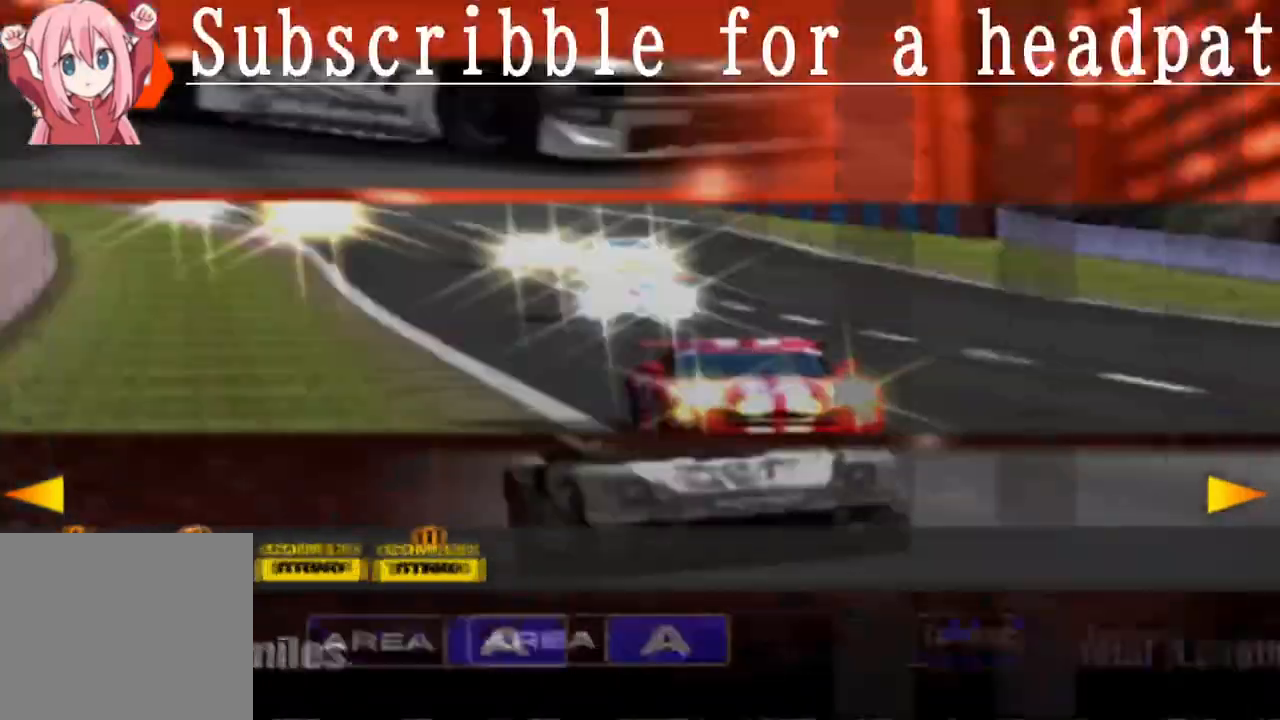
{"buttons": [], "left_stick": "center", "right_stick": "center", "events": []}
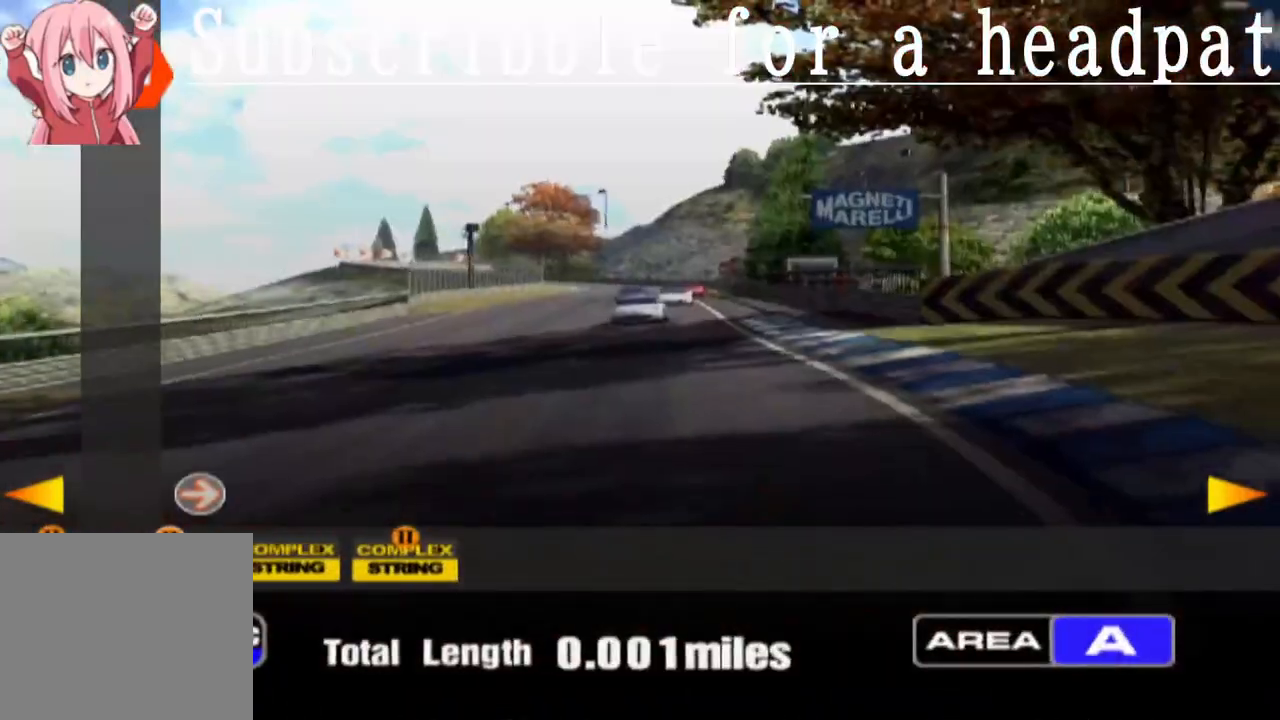
{"buttons": [], "left_stick": "center", "right_stick": "center", "events": []}
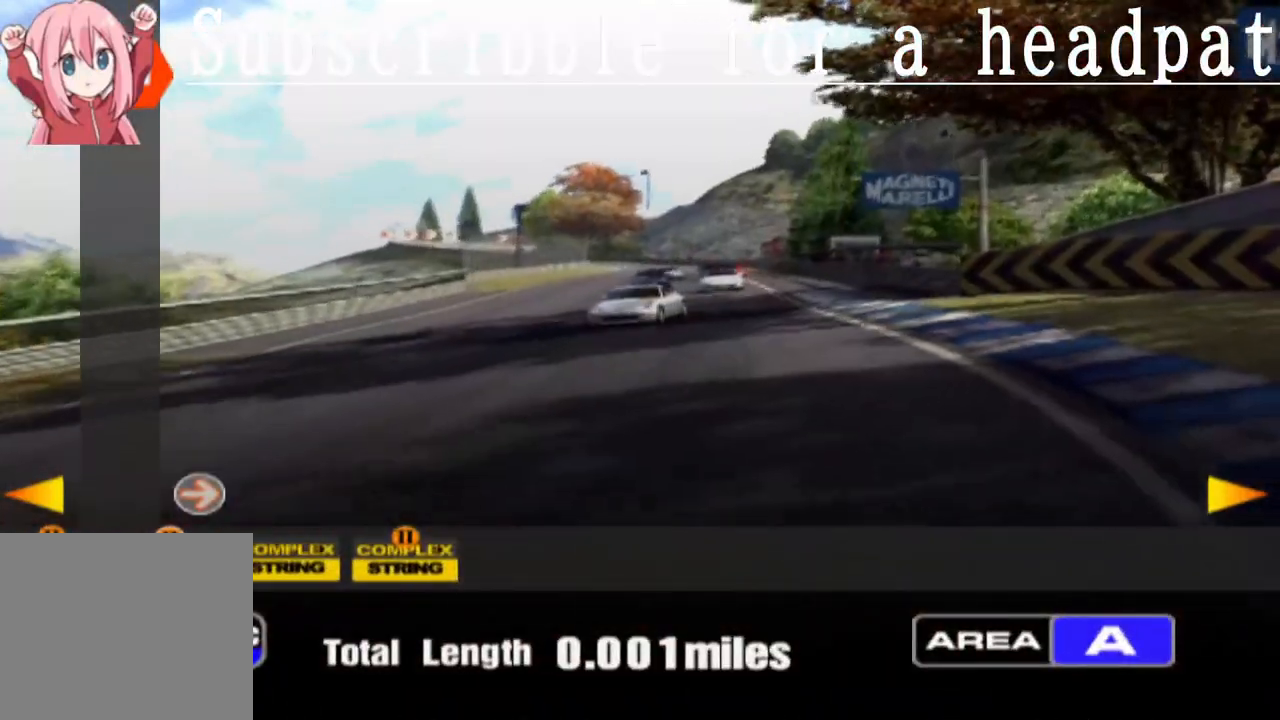
{"buttons": [], "left_stick": "center", "right_stick": "center", "events": [[167, "CROSS", "down"], [267, "CROSS", "up"]]}